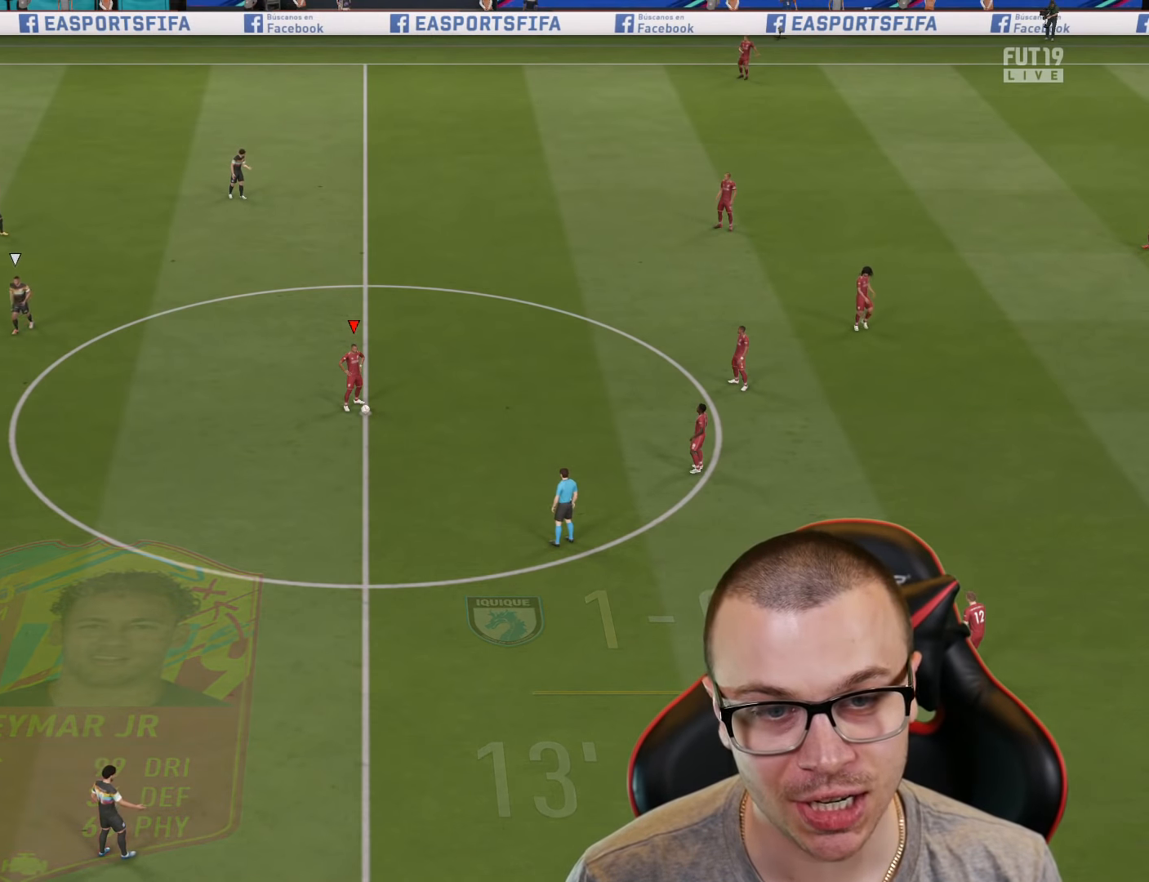
Gameplay with a controller (PlayStation layout); each line is a JSON object with the inputs held at the frame after it. "events" lists button and stick changes between this image and that frame as [ms after this image, input, new state], when the widget could be followed in between.
{"buttons": [], "left_stick": "down", "right_stick": "center", "events": [[33, "left_stick", "right"], [50, "CROSS", "down"], [50, "L1", "down"], [150, "CROSS", "up"], [234, "CROSS", "down"], [300, "CROSS", "up"], [317, "L1", "up"], [334, "left_stick", "down"]]}
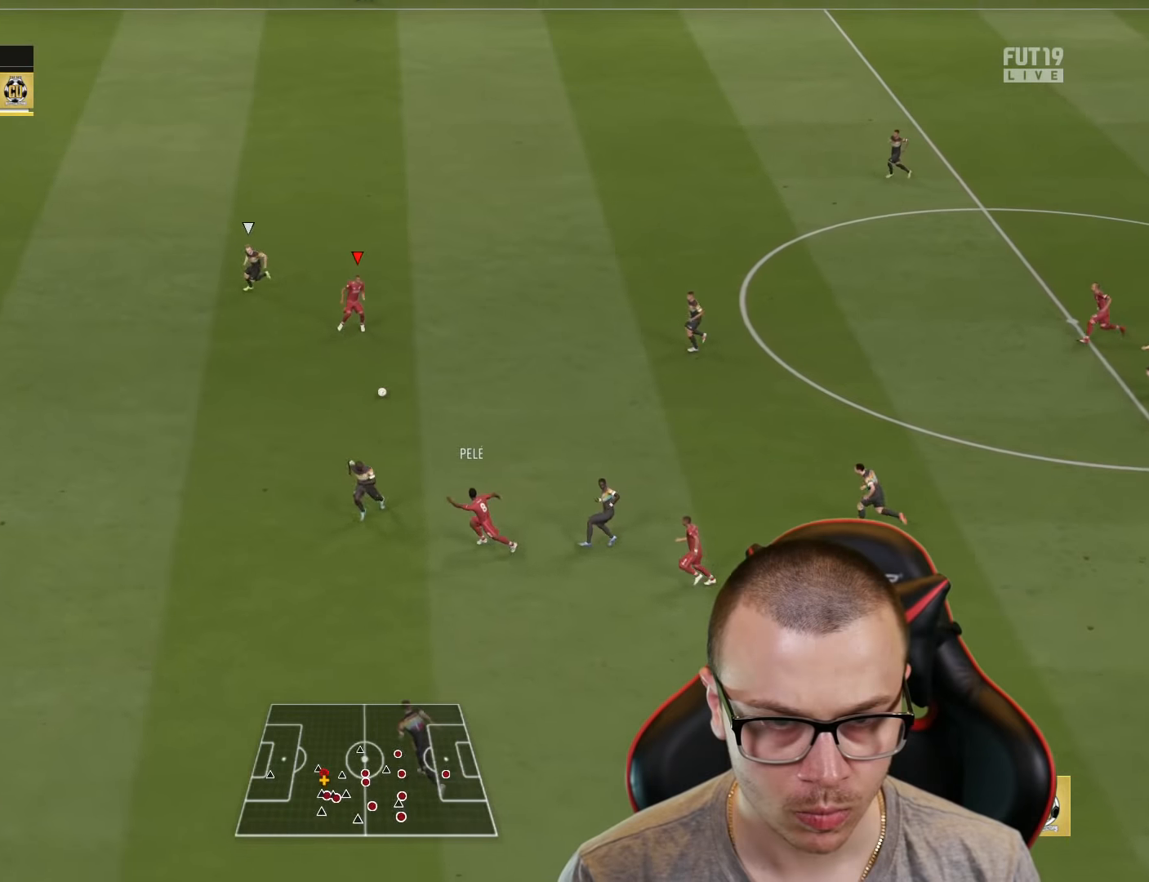
{"buttons": ["R2"], "left_stick": "up-left", "right_stick": "center", "events": [[183, "L1", "down"], [200, "R1", "down"], [216, "left_stick", "up"], [367, "L1", "up"], [367, "R1", "up"], [400, "left_stick", "up-left"], [417, "R2", "down"]]}
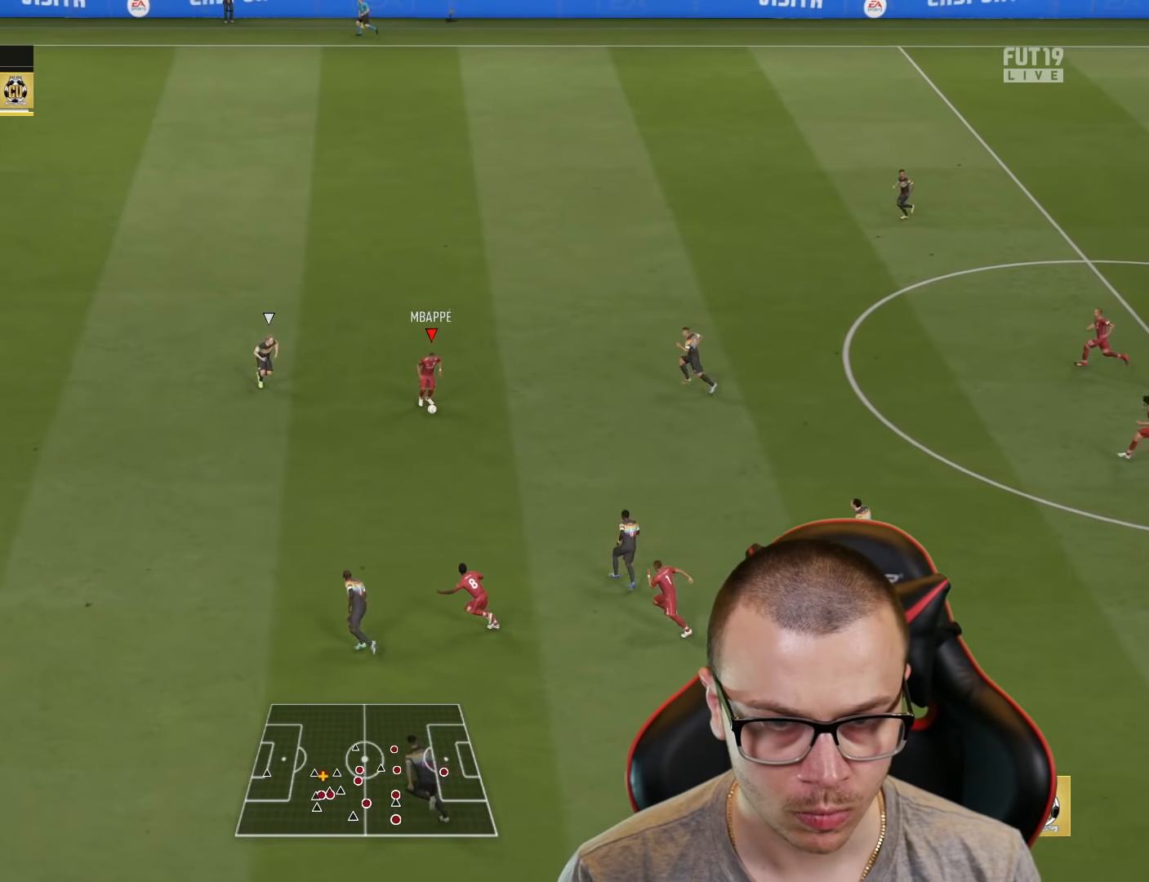
{"buttons": ["R2"], "left_stick": "up-left", "right_stick": "center", "events": []}
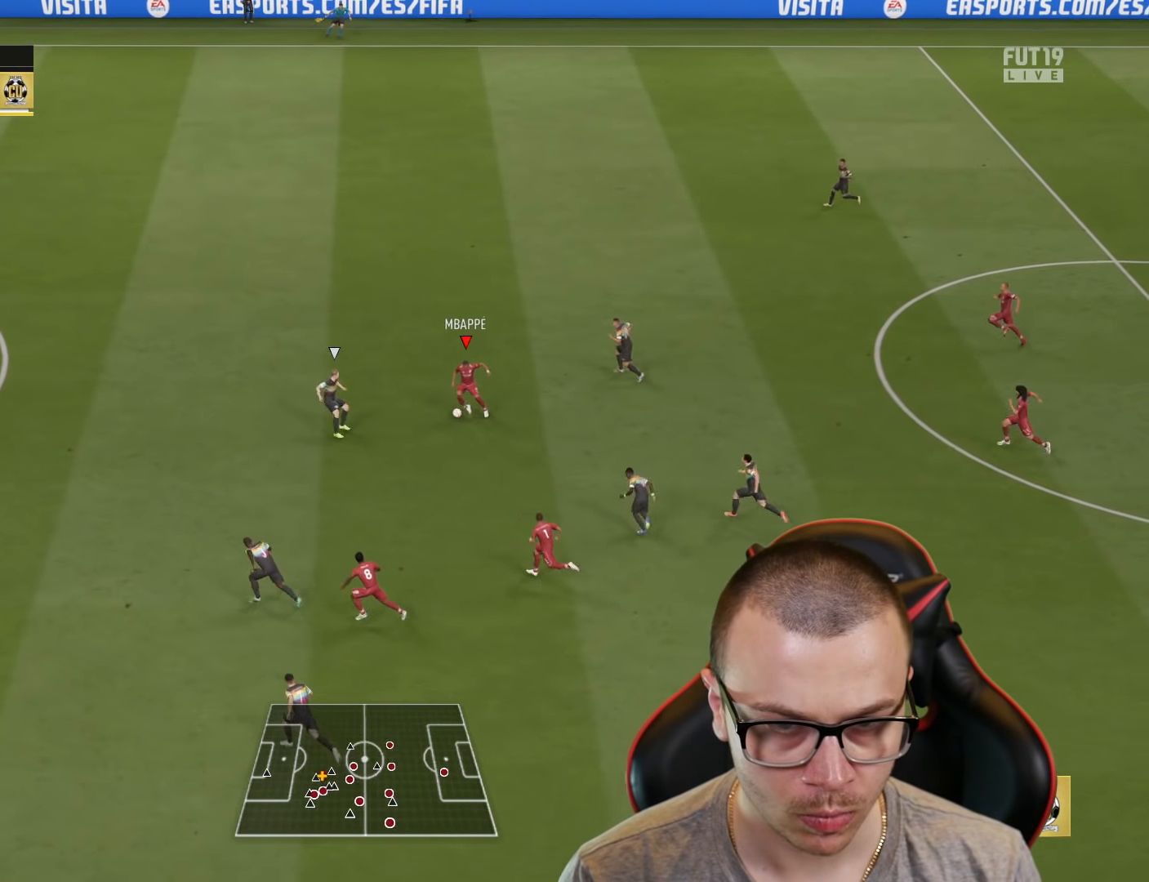
{"buttons": ["R2"], "left_stick": "up-left", "right_stick": "center", "events": []}
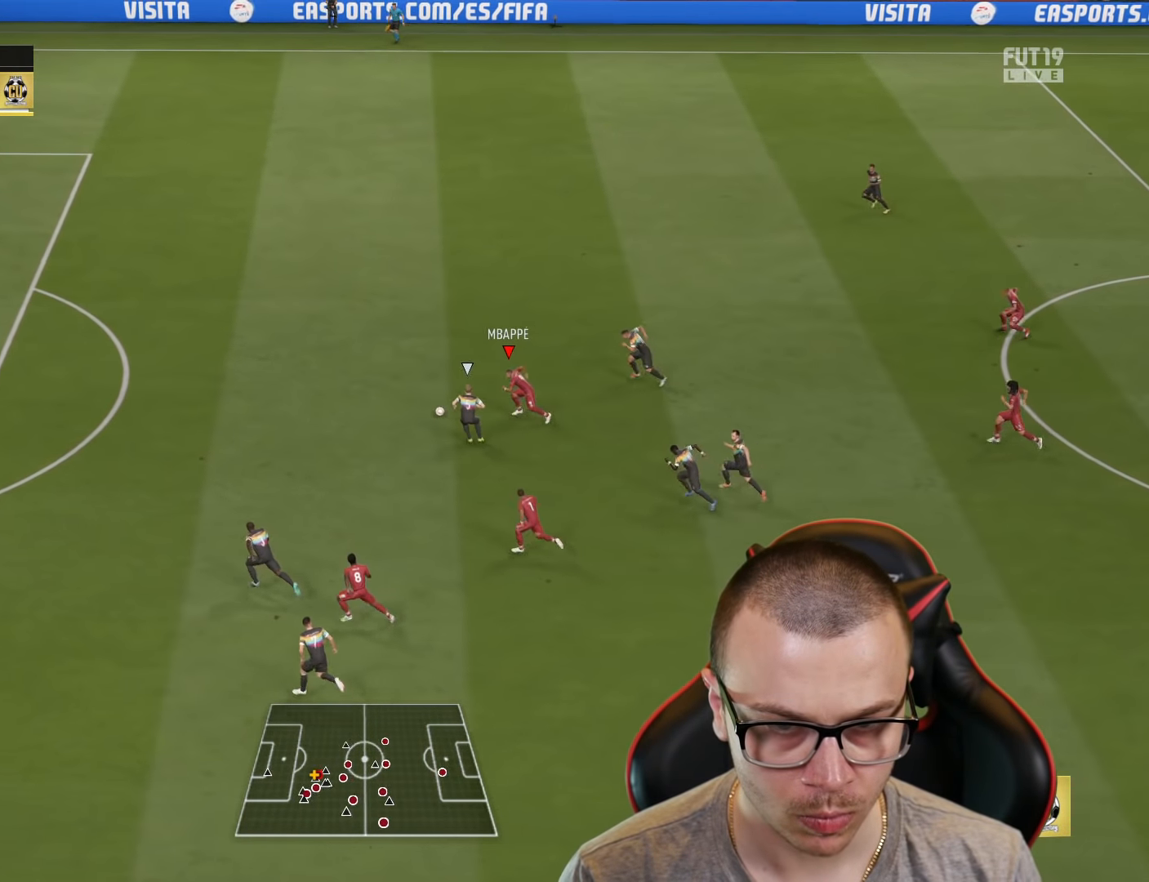
{"buttons": ["R2", "L3"], "left_stick": "up-left", "right_stick": "center", "events": [[417, "L3", "down"]]}
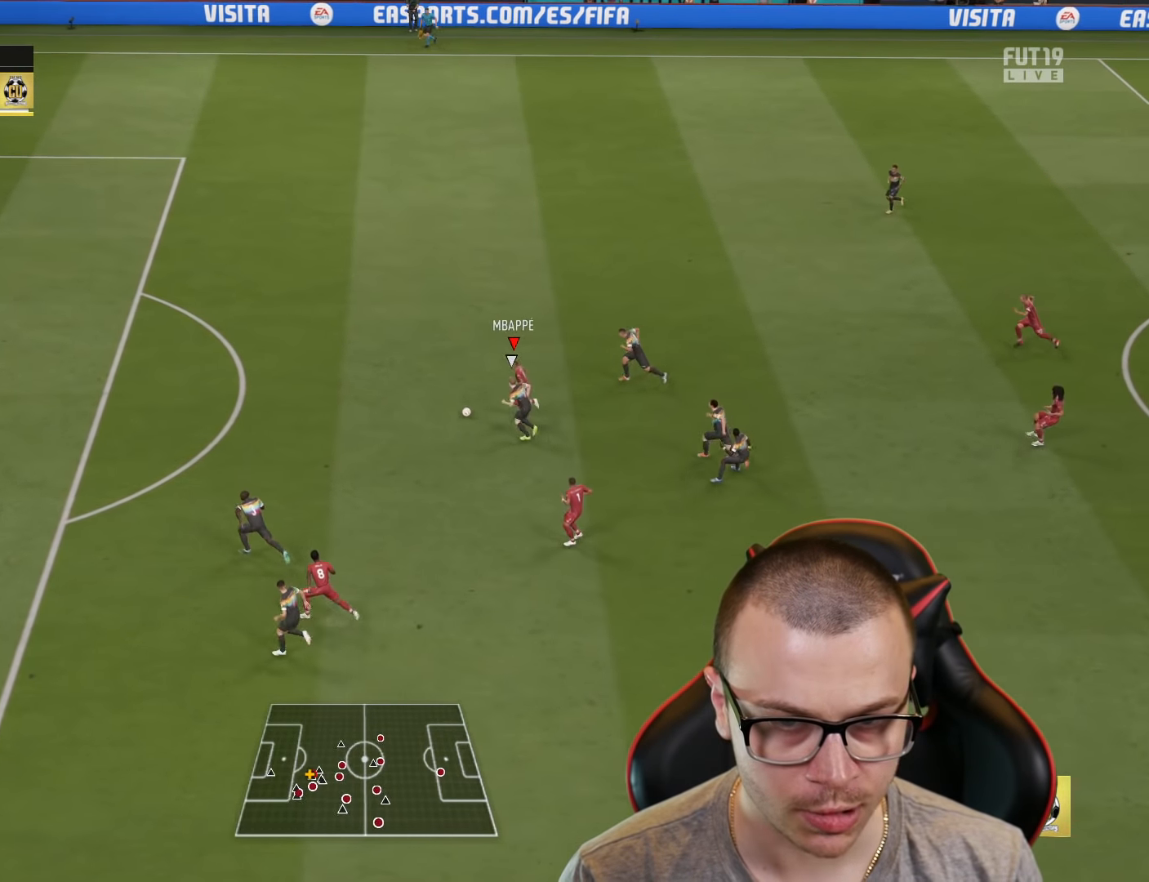
{"buttons": ["R2", "L3"], "left_stick": "up-left", "right_stick": "center", "events": []}
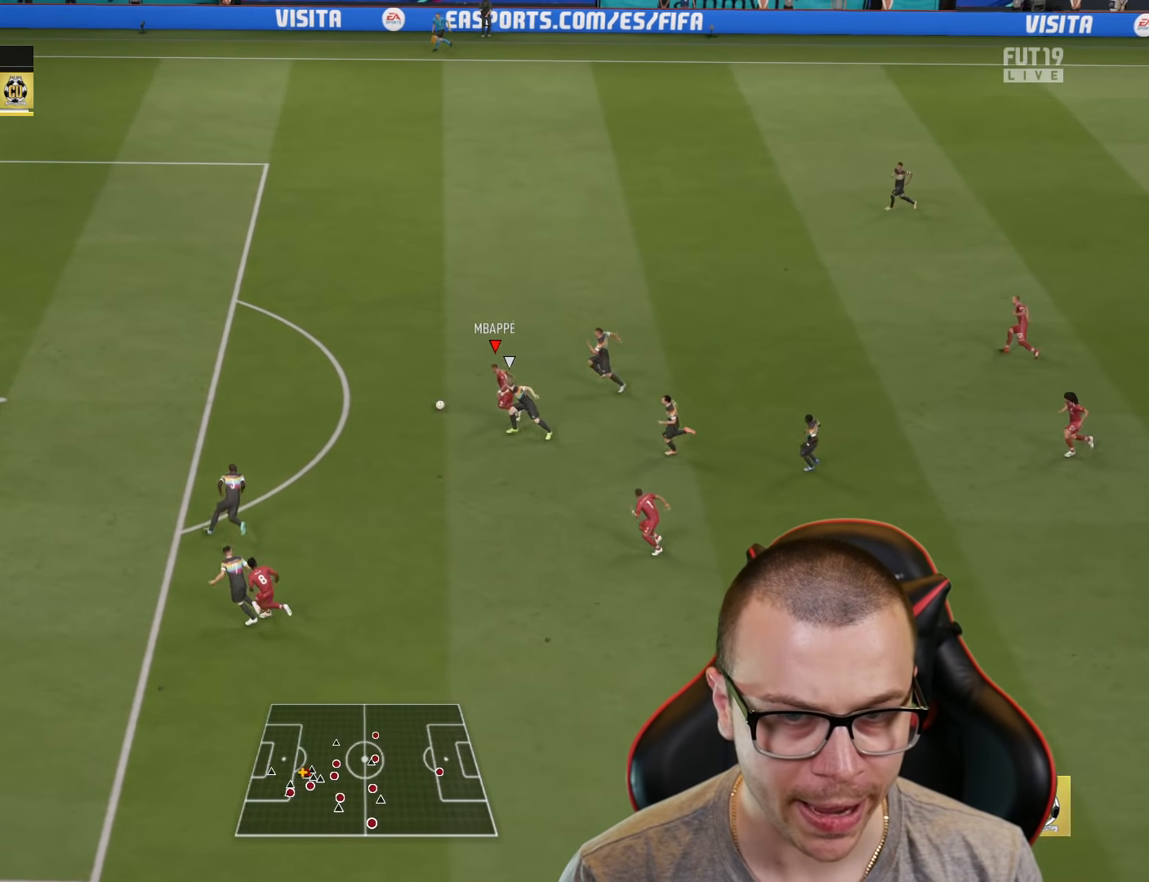
{"buttons": ["CIRCLE", "L3"], "left_stick": "down-left", "right_stick": "center", "events": [[300, "L3", "up"], [317, "R2", "up"], [367, "L3", "down"], [384, "CIRCLE", "down"], [400, "left_stick", "down-left"]]}
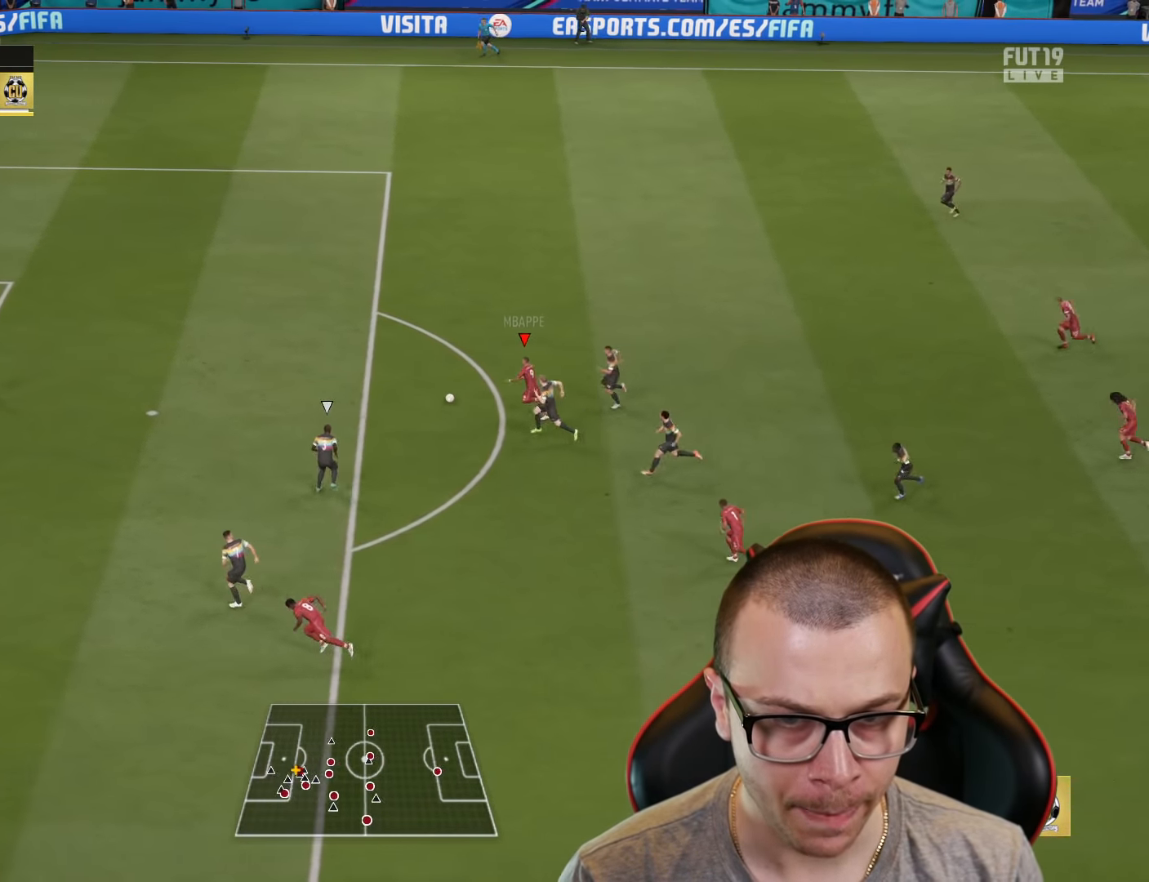
{"buttons": ["L3"], "left_stick": "down-left", "right_stick": "center", "events": [[66, "CIRCLE", "up"]]}
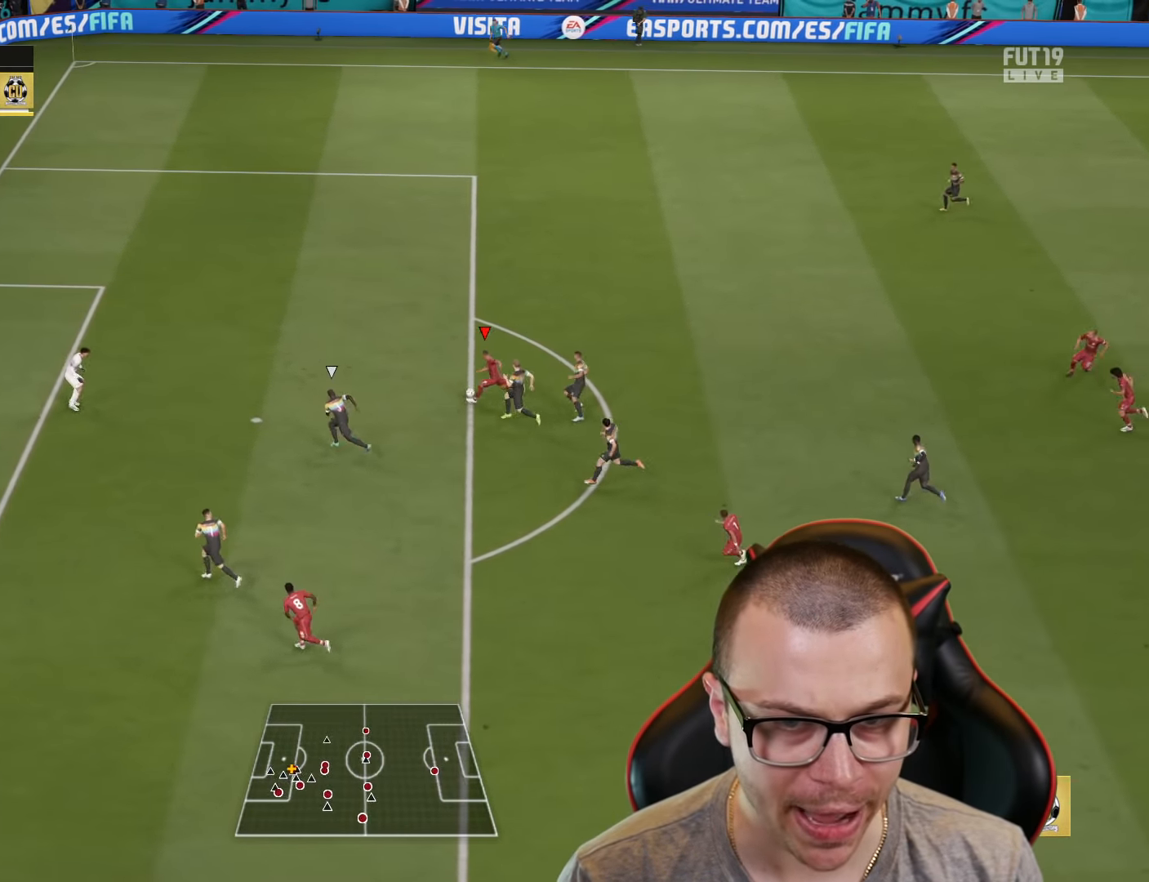
{"buttons": ["L3"], "left_stick": "down-left", "right_stick": "center", "events": []}
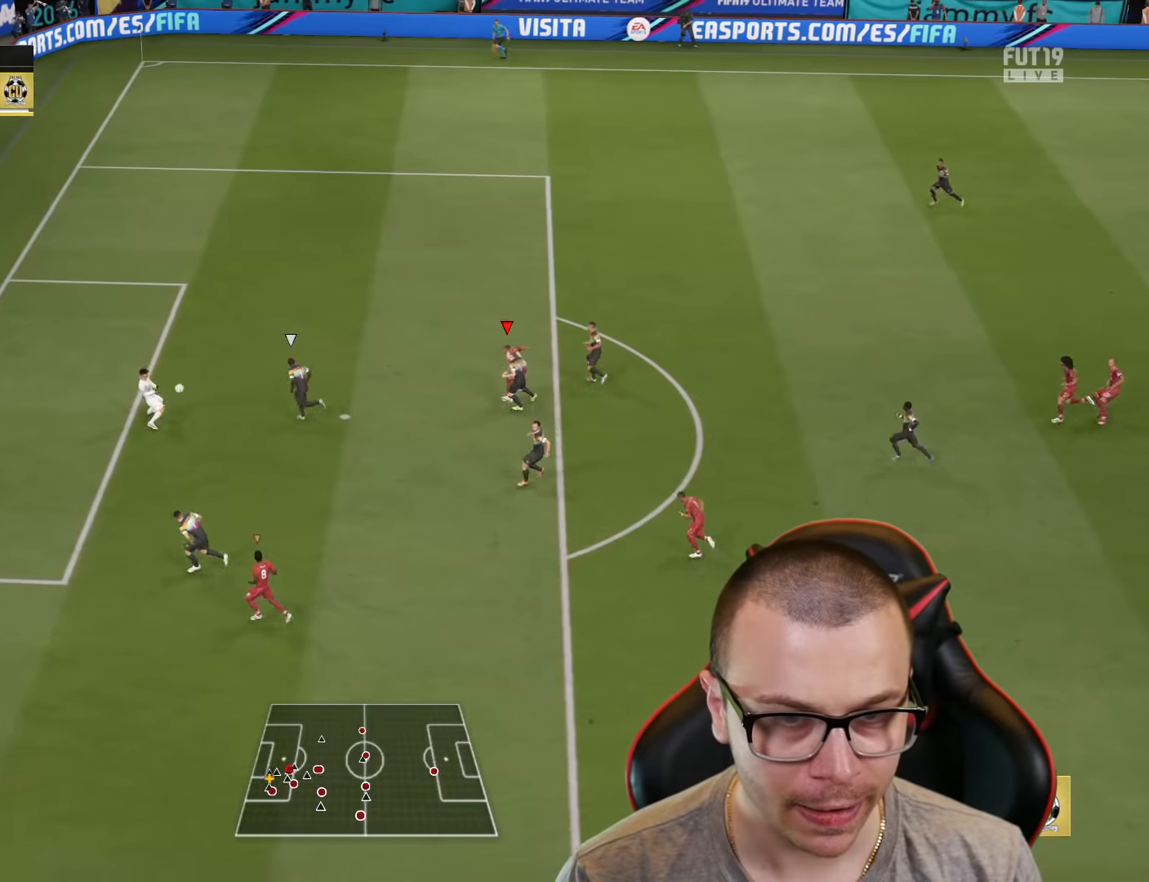
{"buttons": ["R2", "L3"], "left_stick": "left", "right_stick": "center", "events": [[450, "left_stick", "left"], [500, "R2", "down"]]}
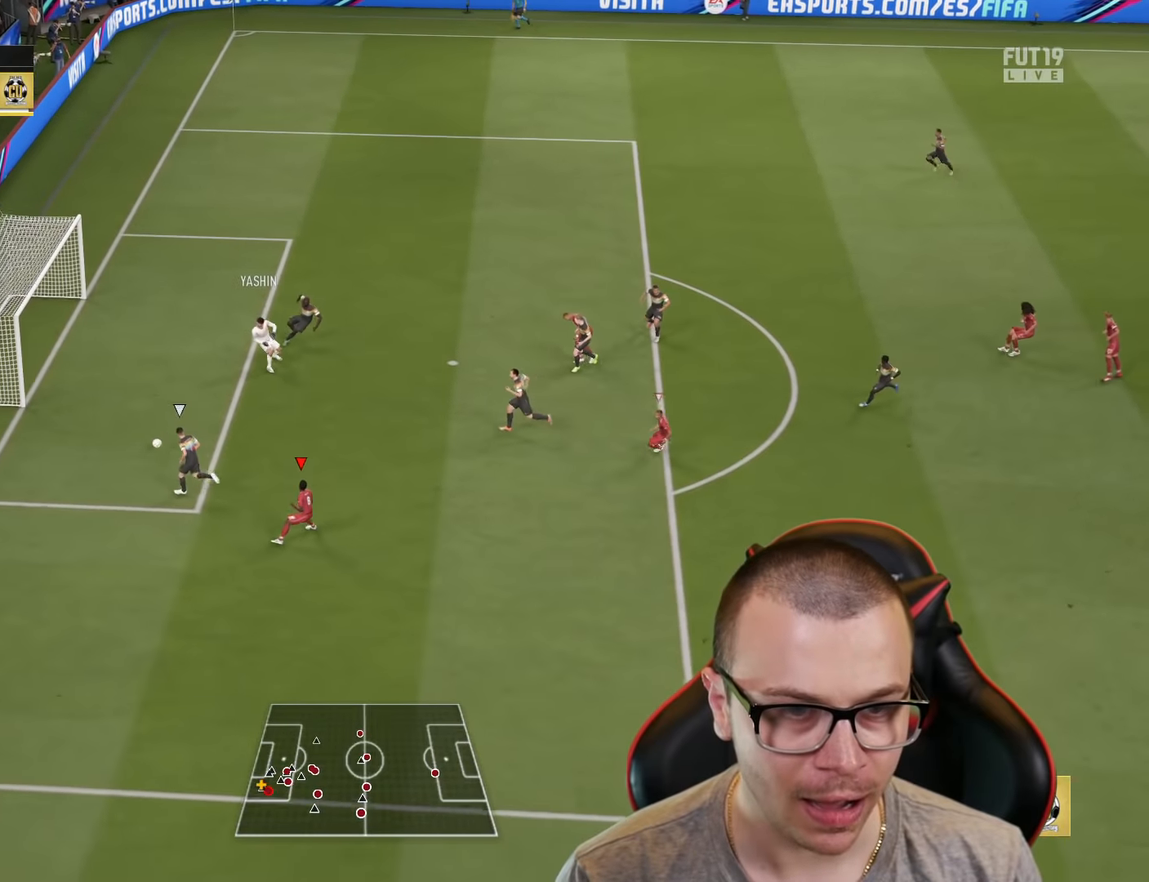
{"buttons": ["R2", "L3"], "left_stick": "up-left", "right_stick": "center", "events": [[334, "left_stick", "up-left"]]}
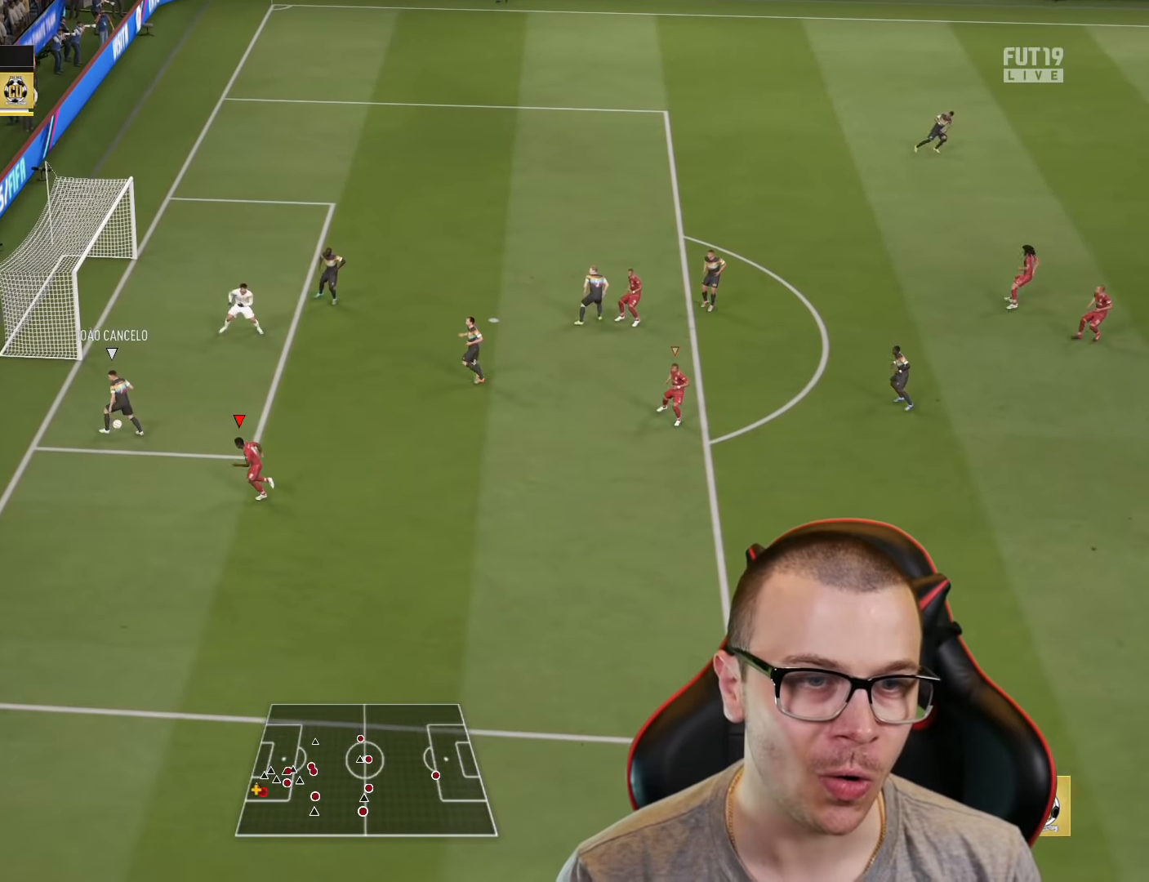
{"buttons": ["R2"], "left_stick": "up-right", "right_stick": "center", "events": [[50, "L3", "up"], [233, "CROSS", "down"], [350, "CROSS", "up"], [400, "left_stick", "up-right"]]}
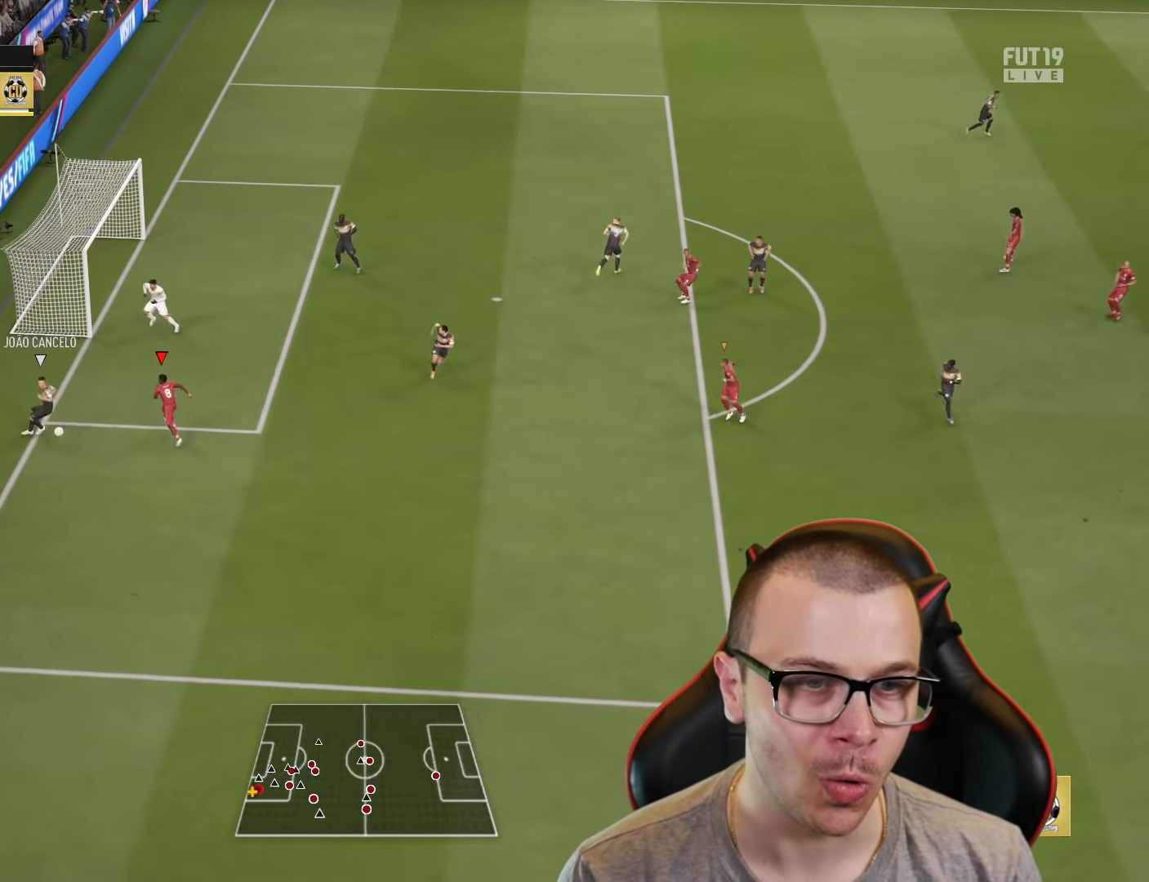
{"buttons": ["R2"], "left_stick": "down-left", "right_stick": "center", "events": [[50, "R2", "up"], [233, "left_stick", "center"], [350, "right_stick", "down-right"], [400, "left_stick", "down-left"], [433, "R2", "down"], [450, "right_stick", "center"]]}
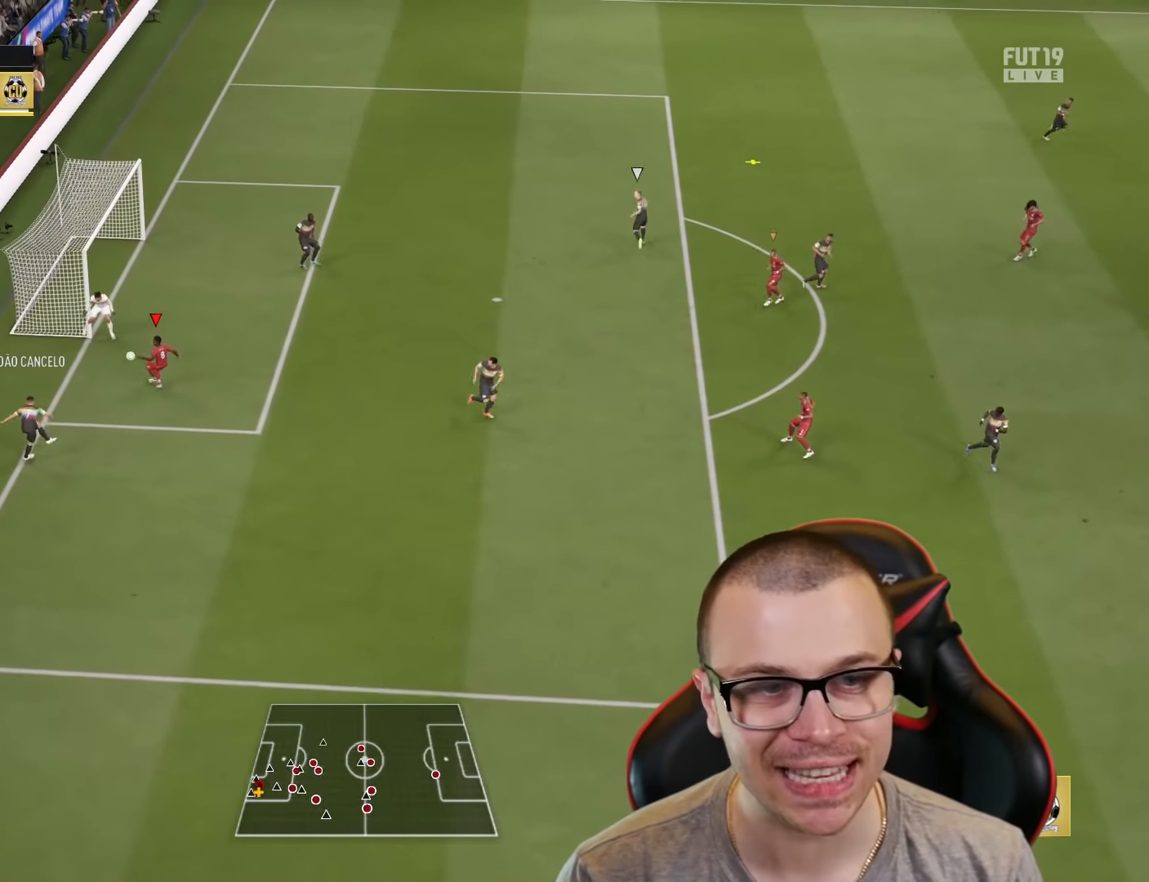
{"buttons": ["R2"], "left_stick": "up-left", "right_stick": "center", "events": [[317, "left_stick", "up-left"]]}
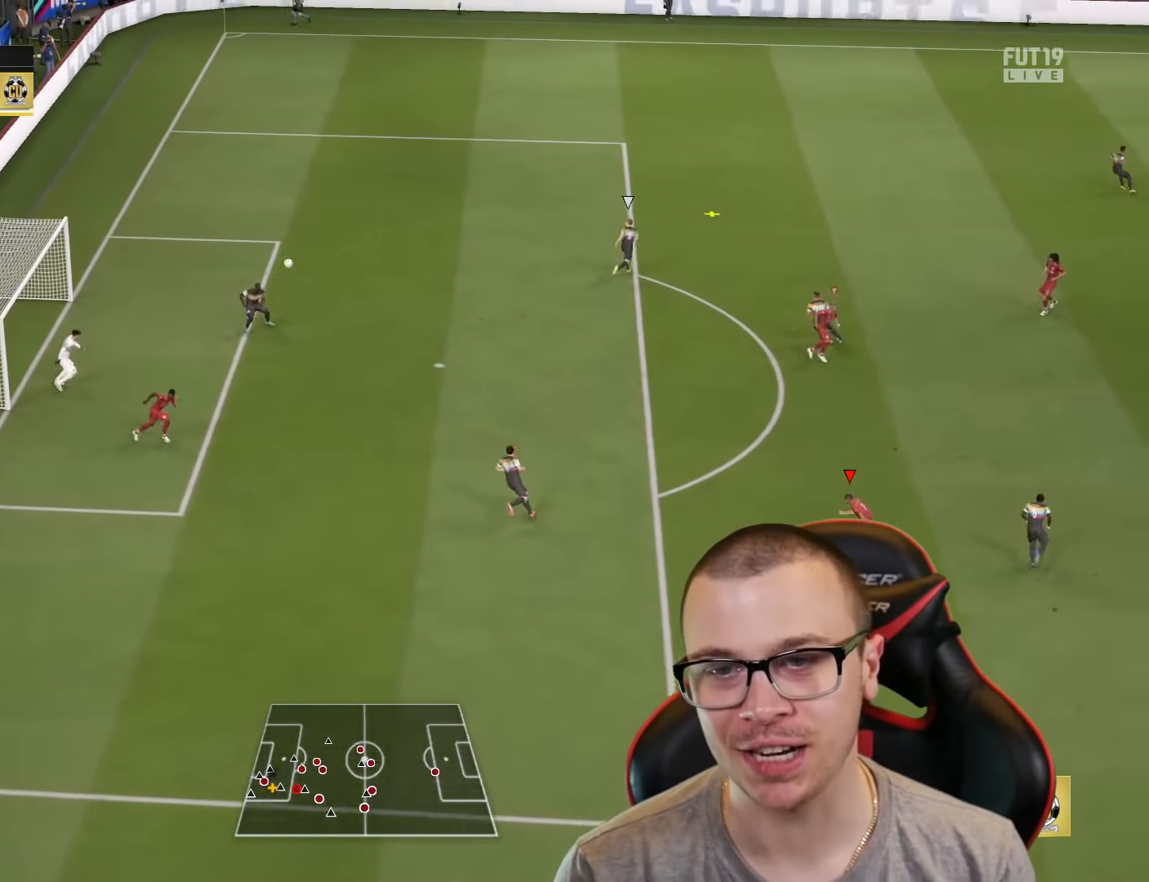
{"buttons": ["R2"], "left_stick": "left", "right_stick": "center", "events": [[100, "left_stick", "up"], [183, "L1", "down"], [300, "L1", "up"], [467, "left_stick", "left"]]}
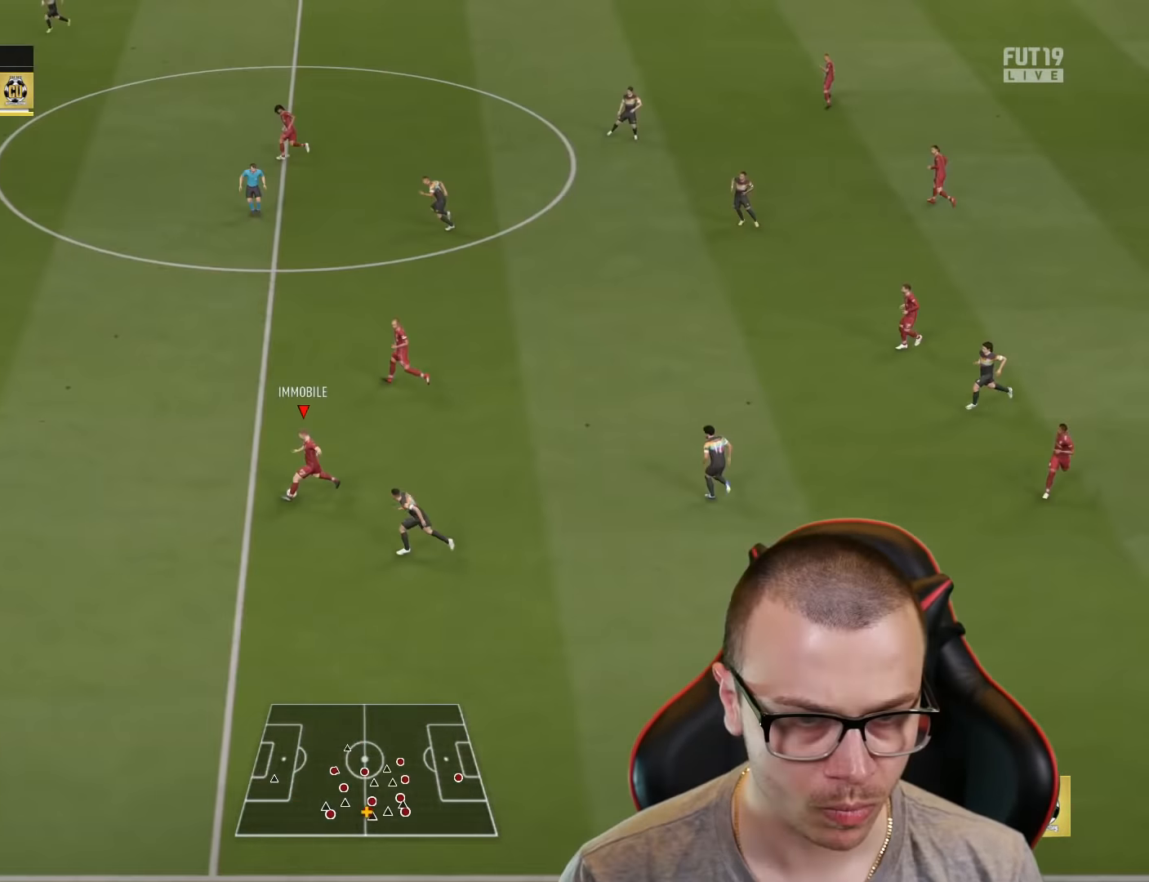
{"buttons": ["R2"], "left_stick": "left", "right_stick": "center", "events": []}
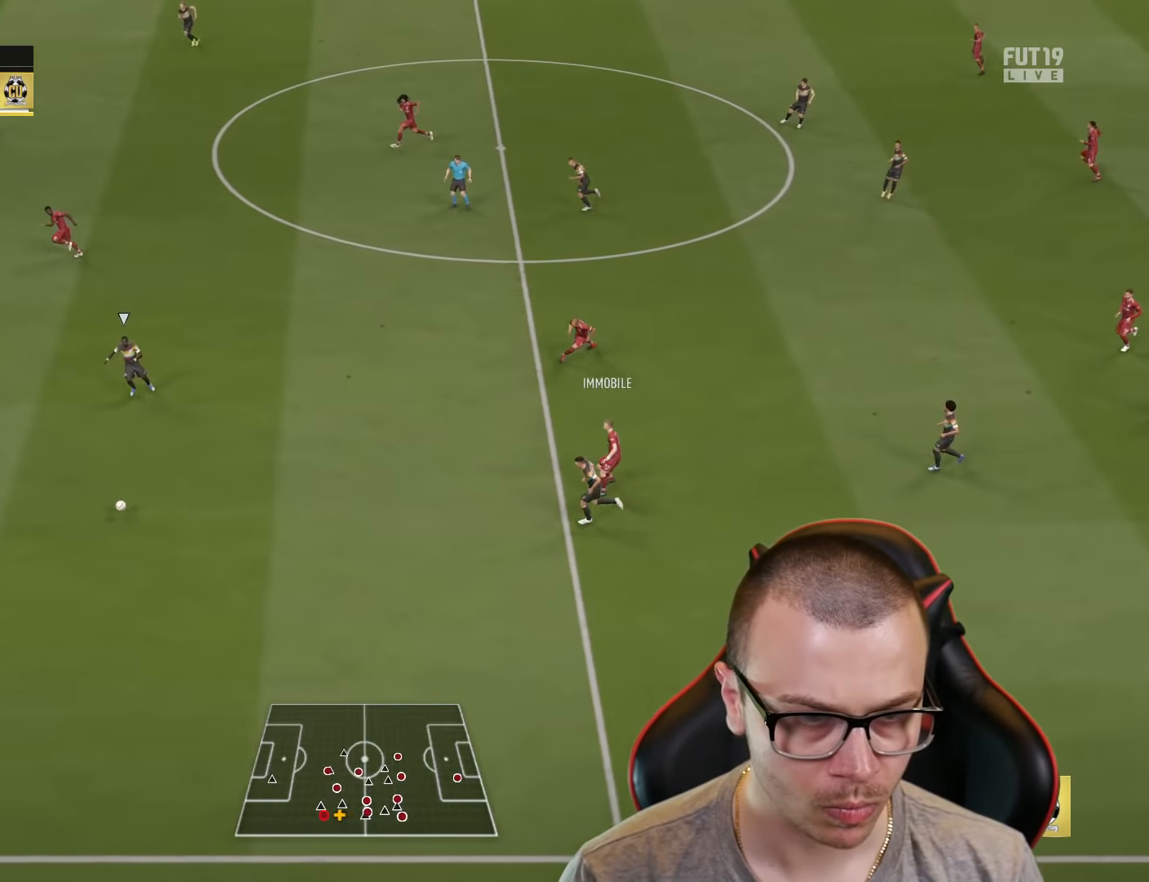
{"buttons": ["TRIANGLE", "L3"], "left_stick": "up-left", "right_stick": "center", "events": [[233, "R2", "up"], [317, "TRIANGLE", "down"], [350, "L3", "down"], [350, "left_stick", "up"], [483, "left_stick", "up-left"]]}
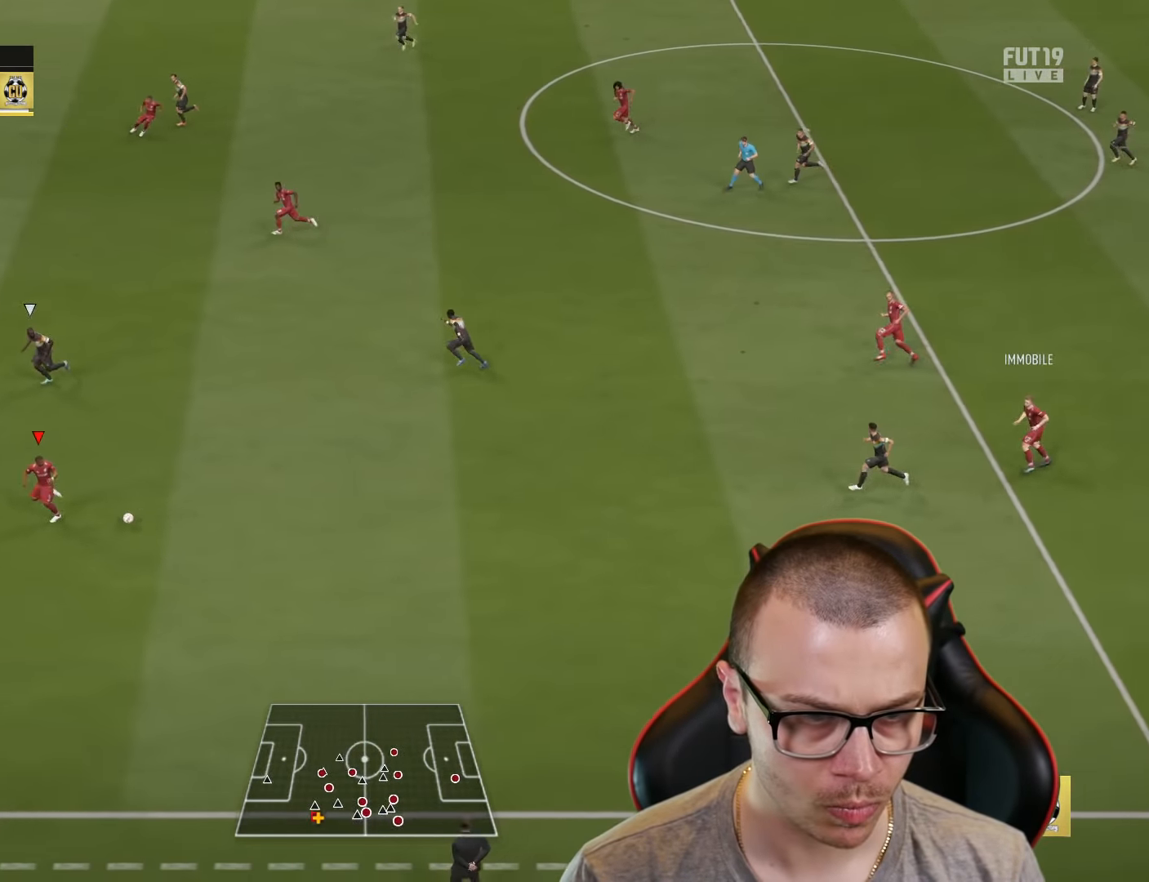
{"buttons": ["R2"], "left_stick": "center", "right_stick": "center", "events": [[33, "TRIANGLE", "up"], [200, "L3", "up"], [200, "R2", "down"], [317, "left_stick", "center"]]}
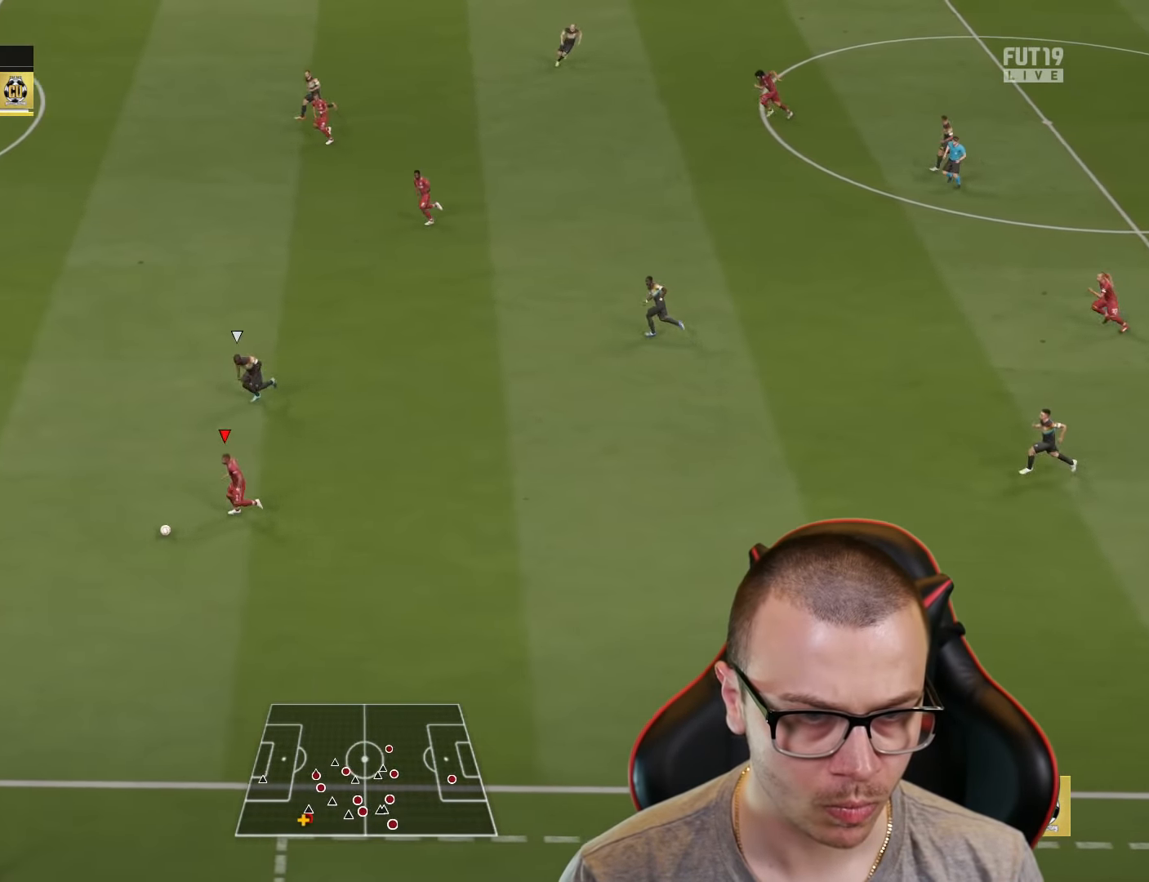
{"buttons": ["R2"], "left_stick": "up", "right_stick": "center", "events": [[166, "left_stick", "left"], [300, "left_stick", "up-left"], [417, "TRIANGLE", "down"], [450, "left_stick", "up"], [484, "TRIANGLE", "up"]]}
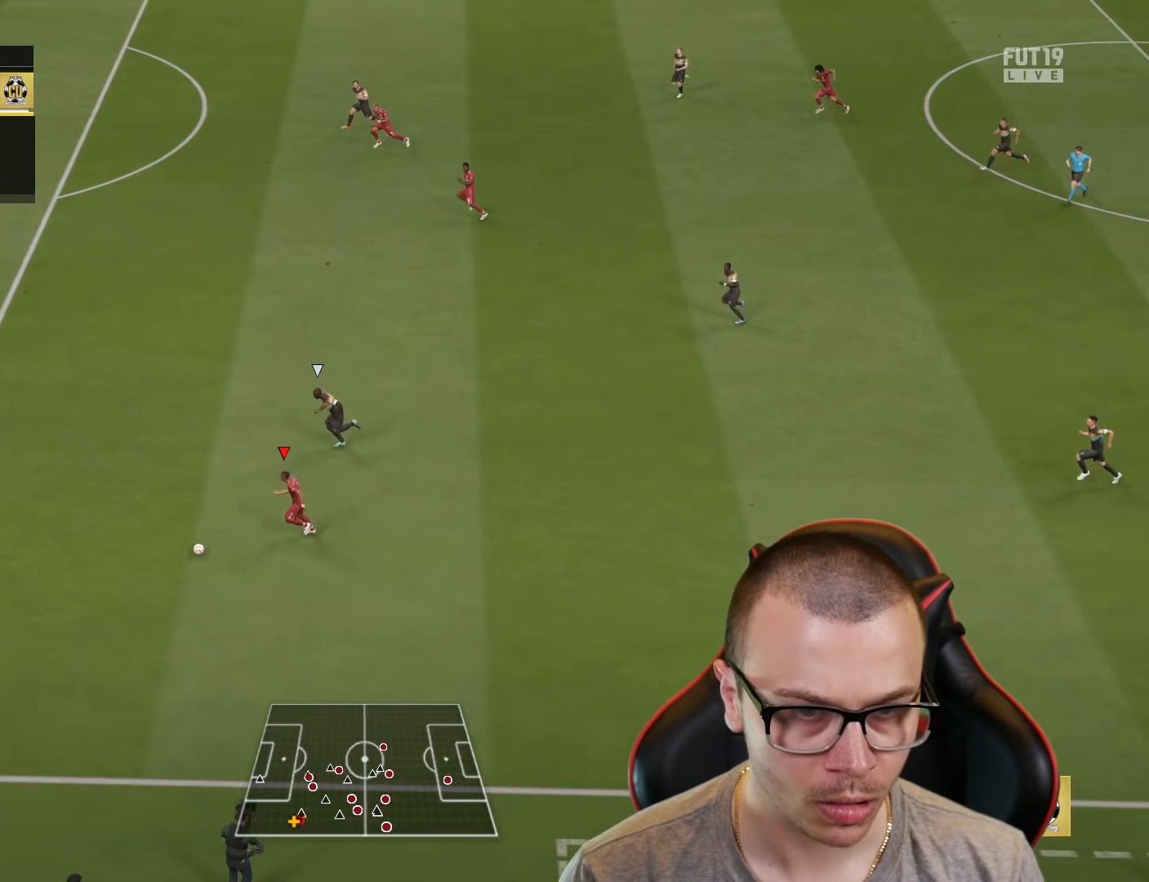
{"buttons": ["R2"], "left_stick": "up-left", "right_stick": "center", "events": [[451, "left_stick", "up-left"]]}
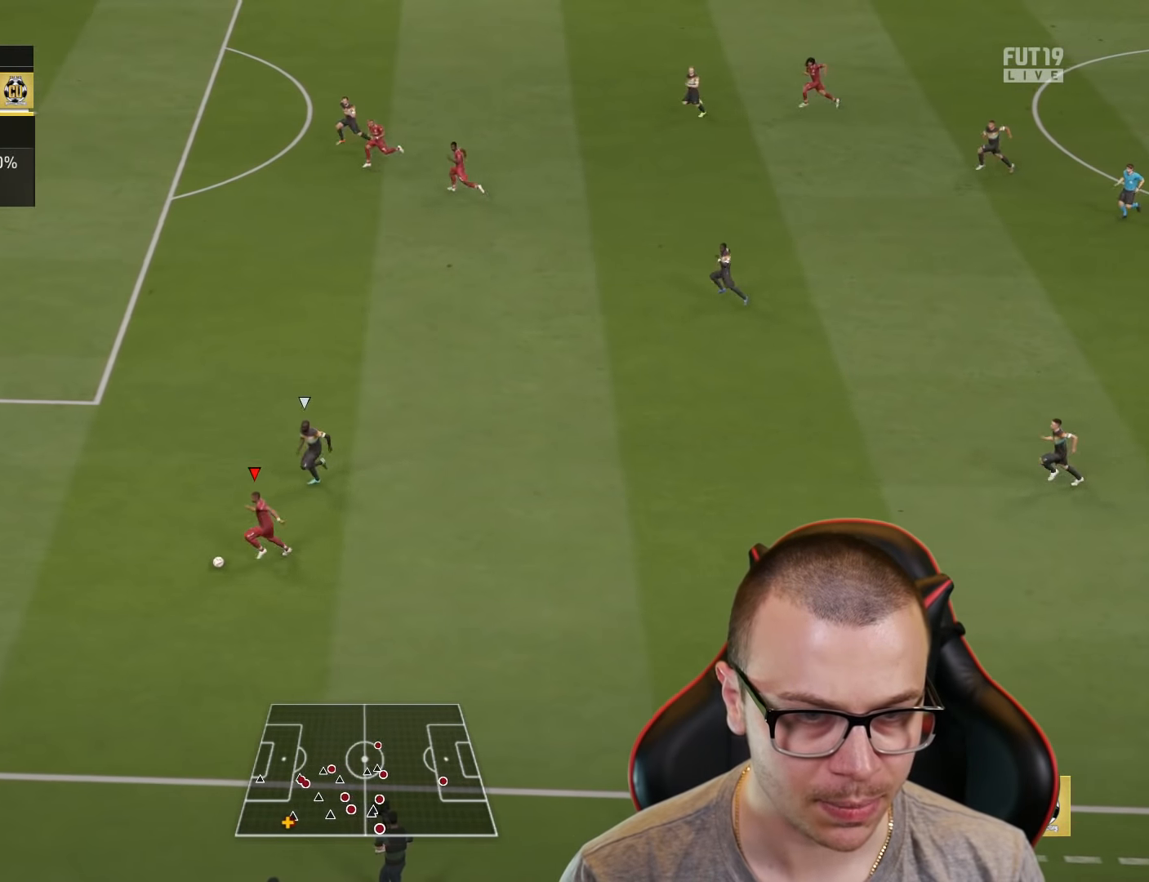
{"buttons": ["R2"], "left_stick": "left", "right_stick": "center", "events": [[33, "left_stick", "left"]]}
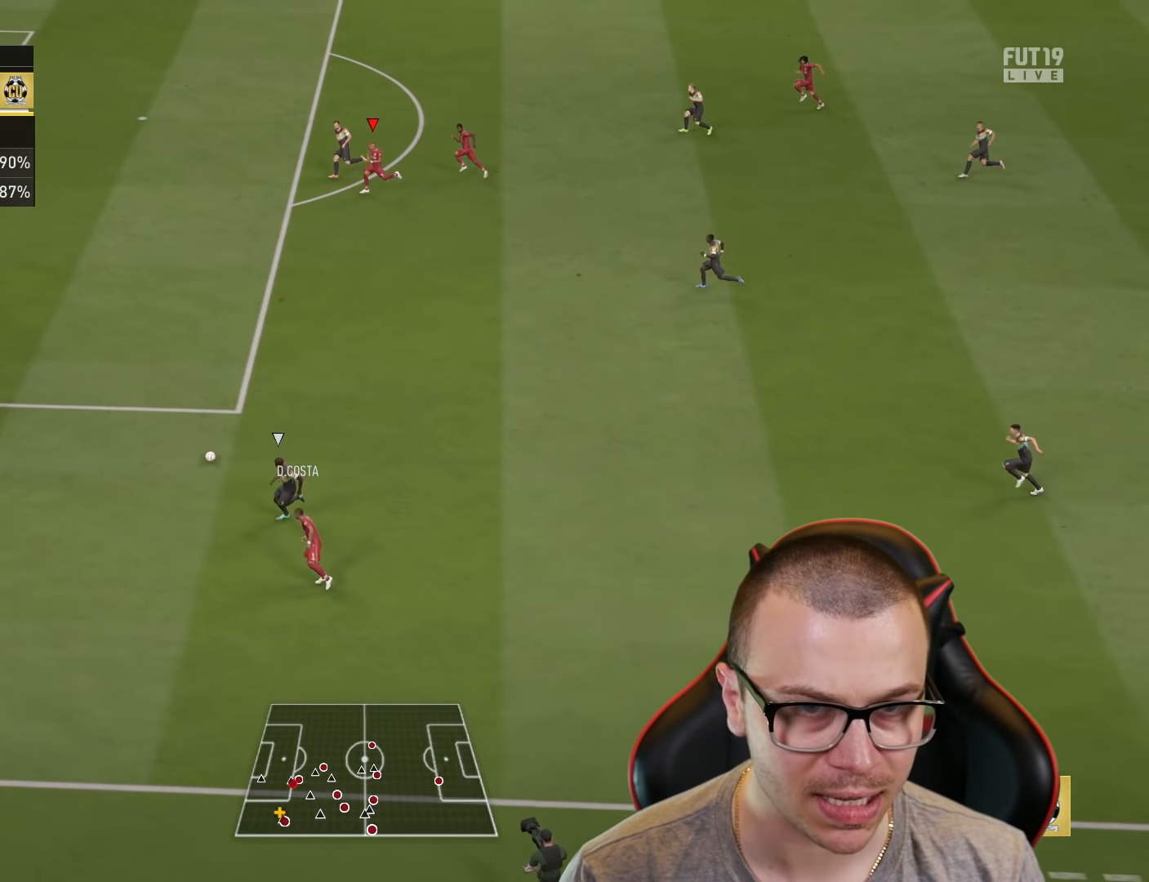
{"buttons": ["R2"], "left_stick": "left", "right_stick": "center", "events": []}
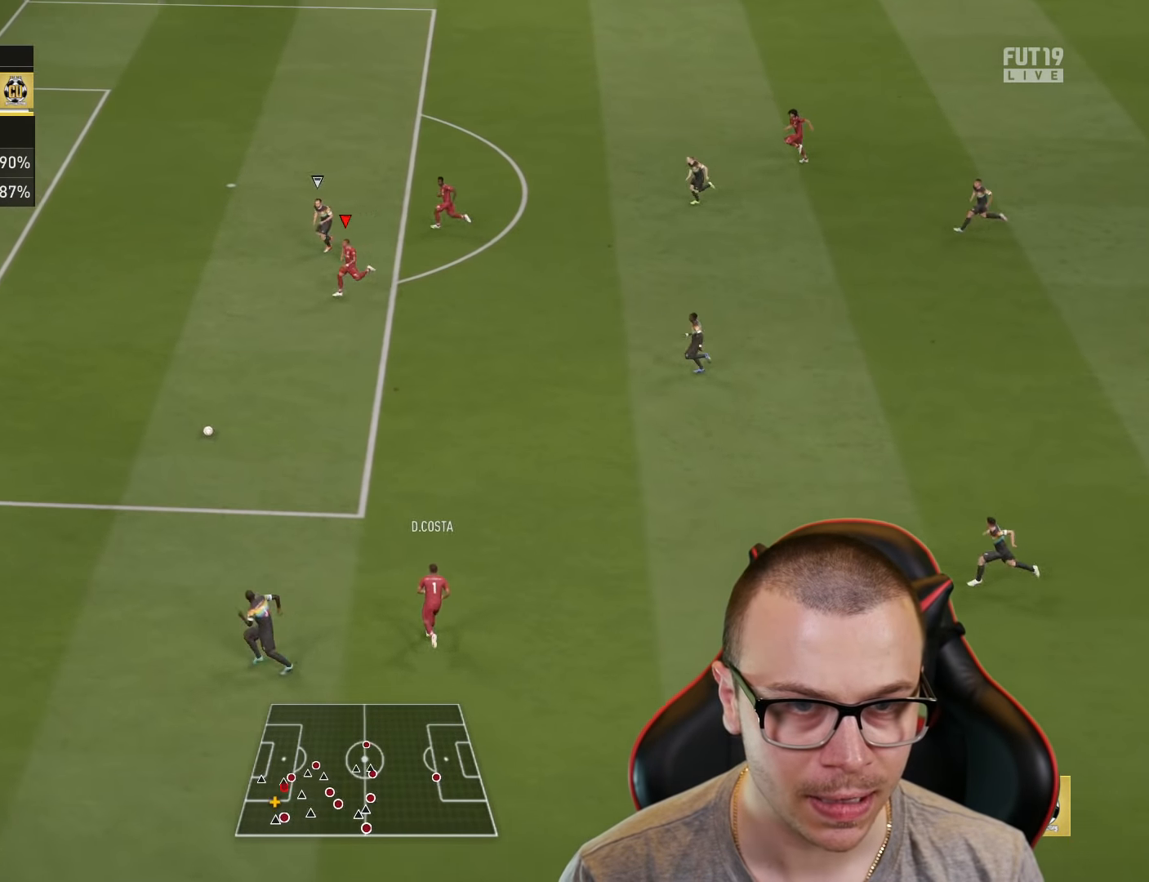
{"buttons": ["L3"], "left_stick": "up", "right_stick": "center", "events": [[117, "R2", "up"], [183, "left_stick", "up"], [200, "SQUARE", "down"], [217, "L3", "down"], [300, "SQUARE", "up"]]}
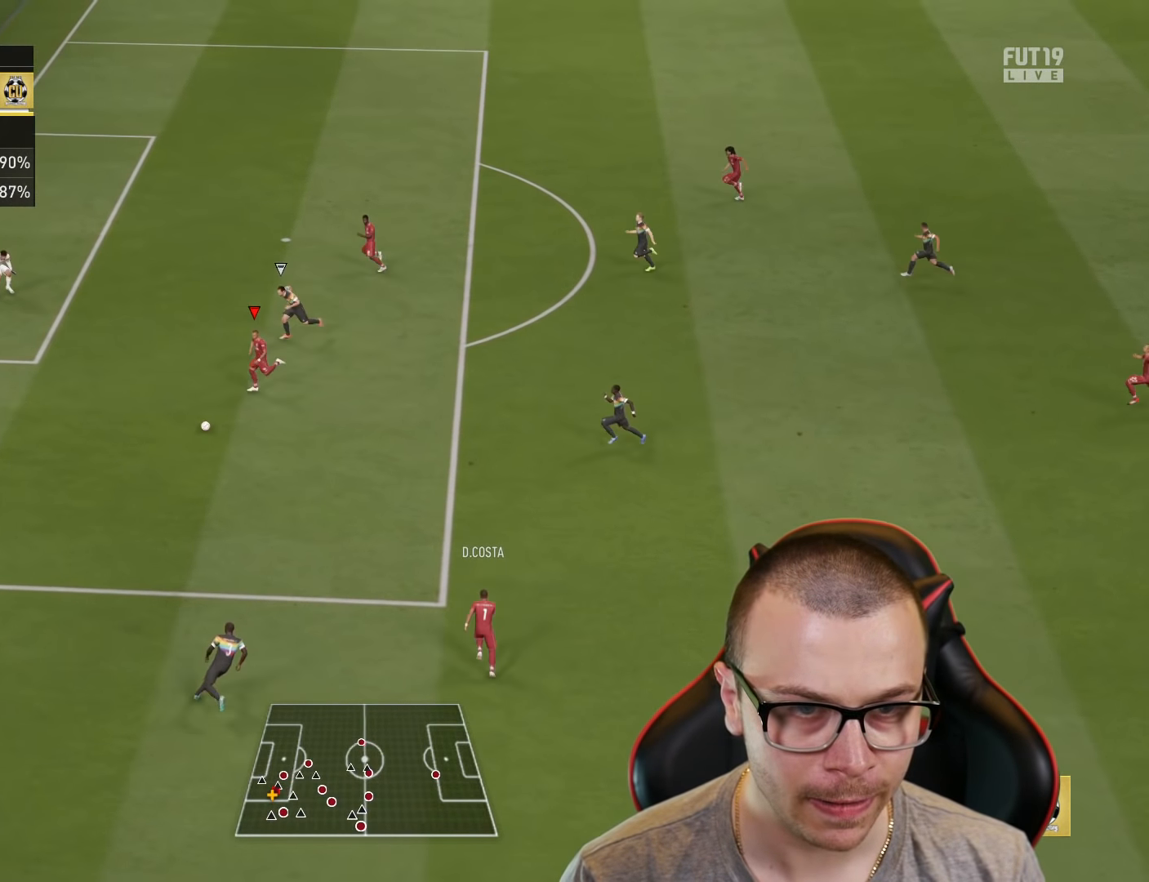
{"buttons": ["CIRCLE"], "left_stick": "up-left", "right_stick": "center", "events": [[401, "L3", "up"], [468, "left_stick", "up-left"], [501, "CIRCLE", "down"]]}